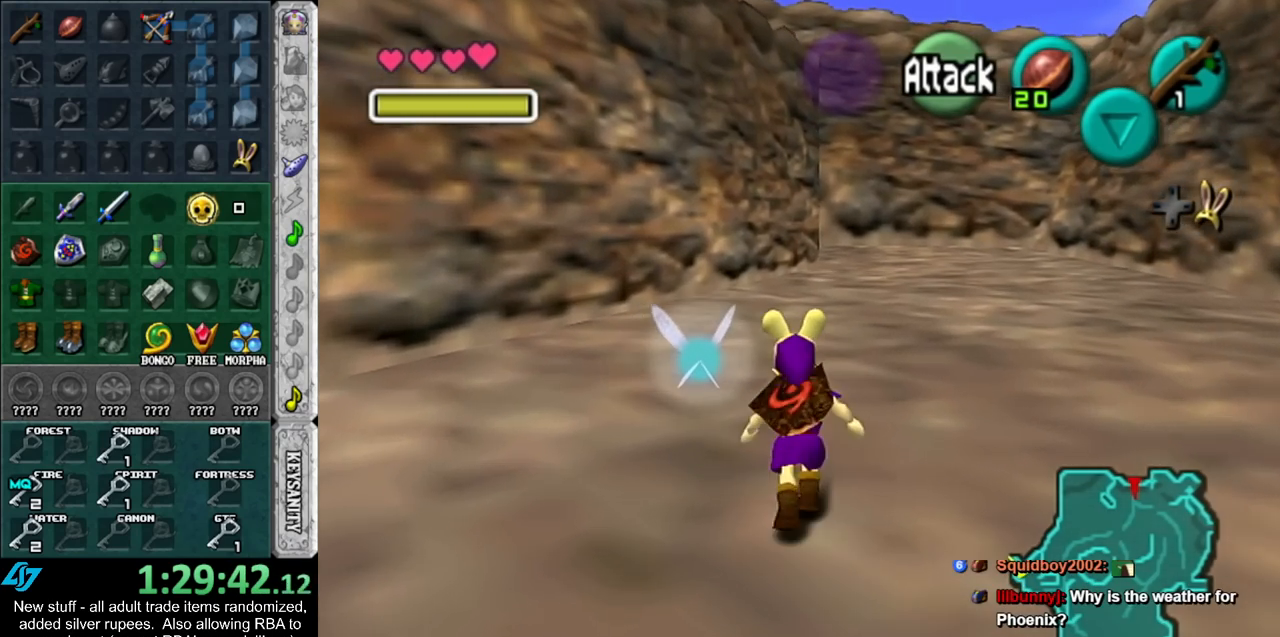
Gameplay with a controller (Nintendo layout); each line is a JSON object with the inputs held at the frame after it. "events" lists button and stick changes between this image and that frame as [ms after this image, input, new state], when the widget could be followed in between. Not read: L3 R3.
{"buttons": [], "left_stick": "up", "right_stick": "center", "events": []}
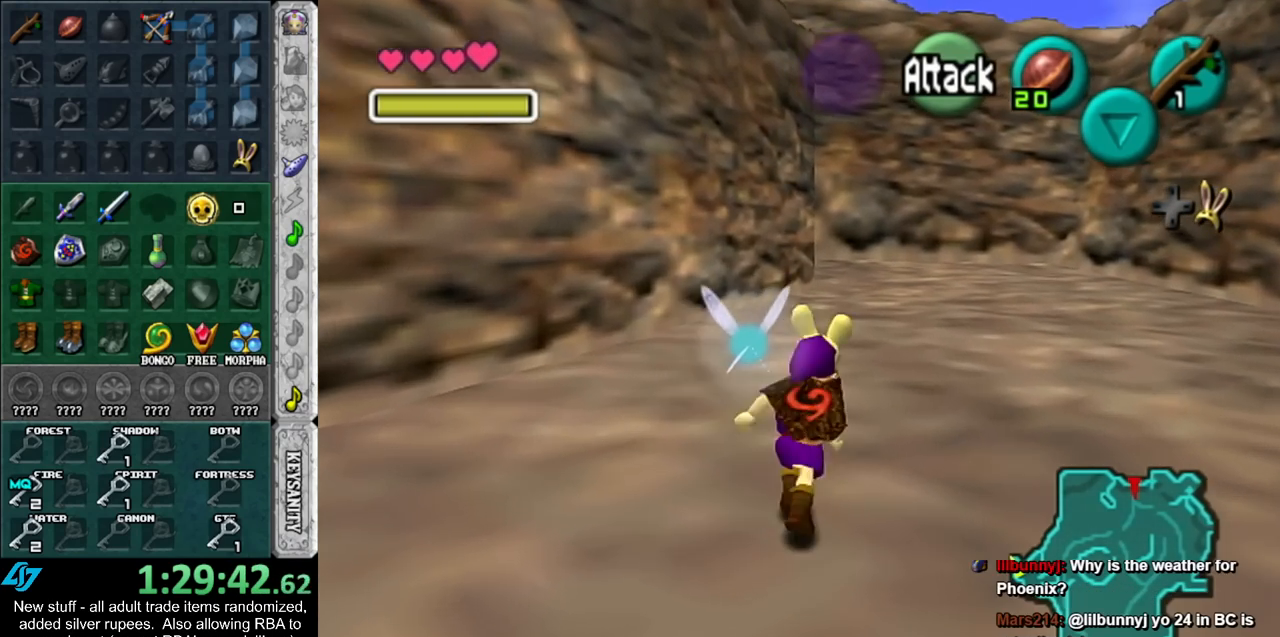
{"buttons": [], "left_stick": "up", "right_stick": "center", "events": []}
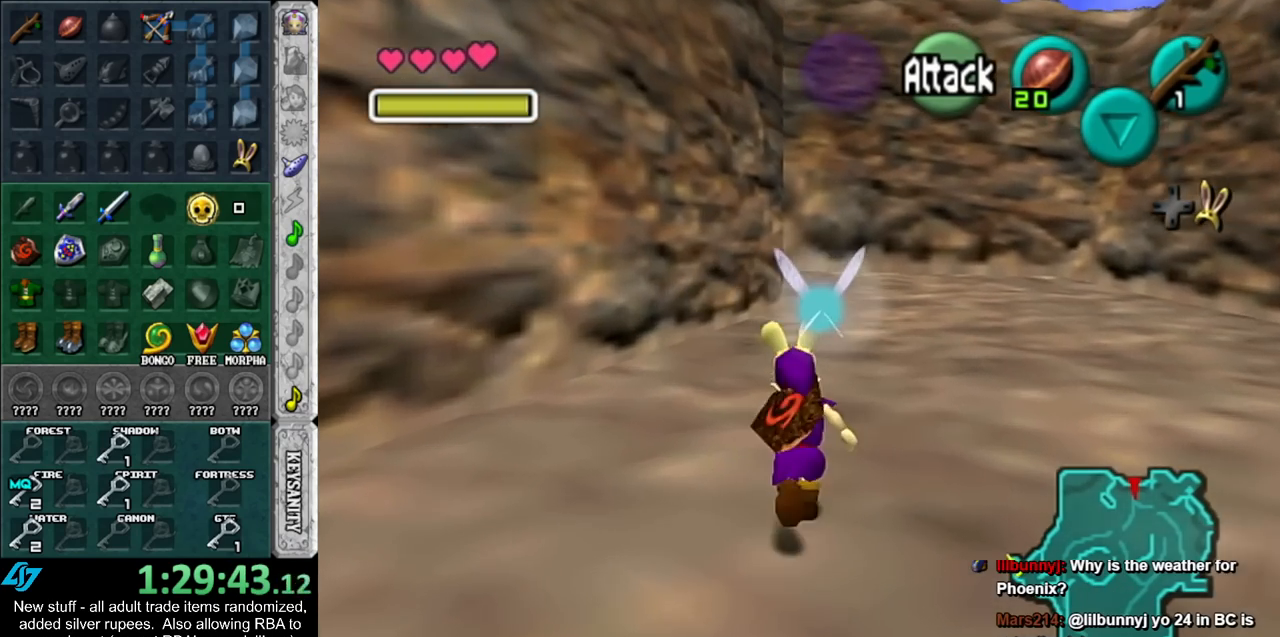
{"buttons": [], "left_stick": "up", "right_stick": "center", "events": []}
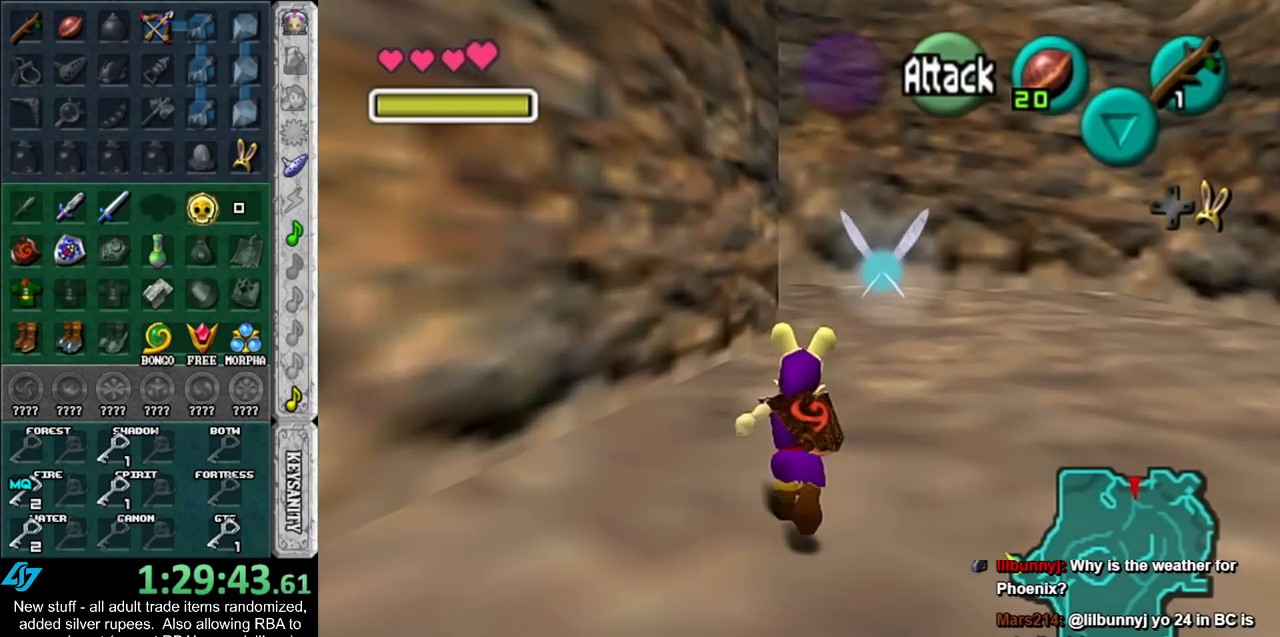
{"buttons": [], "left_stick": "up", "right_stick": "center", "events": []}
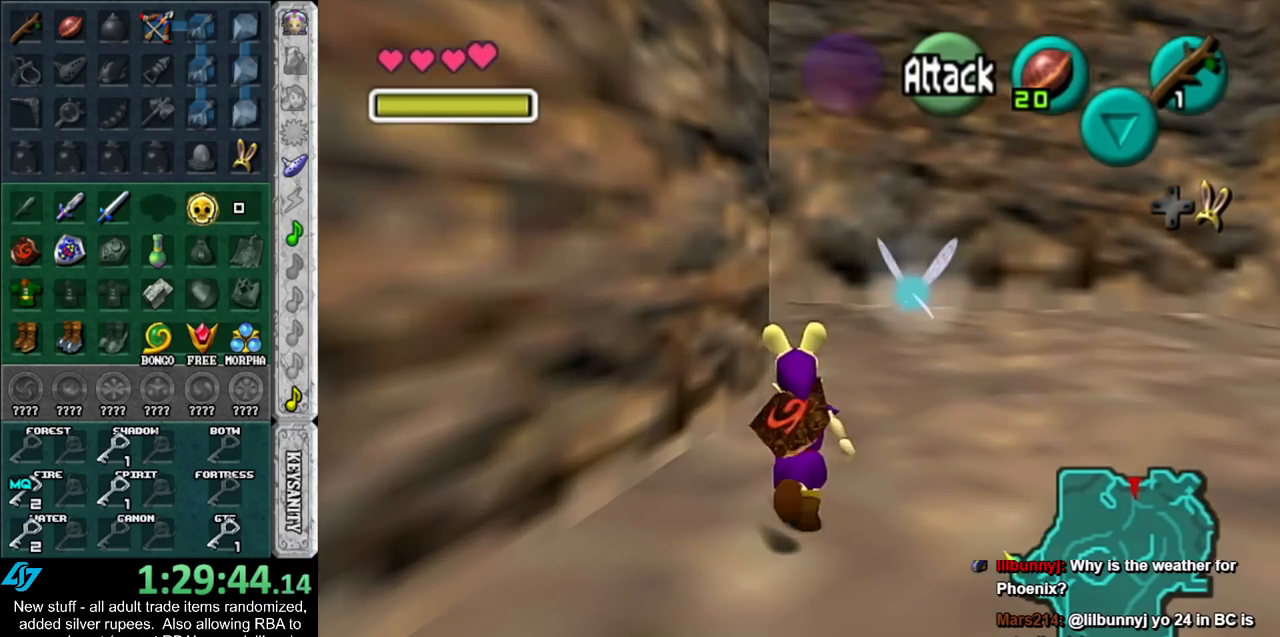
{"buttons": [], "left_stick": "up", "right_stick": "center", "events": []}
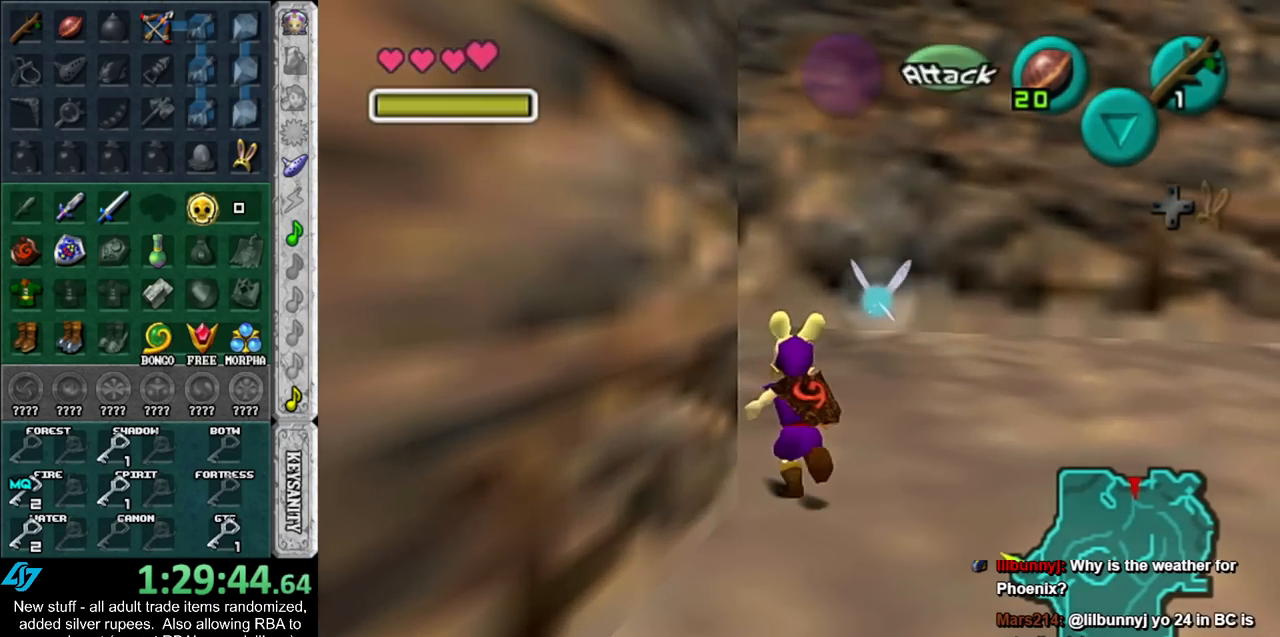
{"buttons": [], "left_stick": "up", "right_stick": "center", "events": [[167, "left_stick", "center"], [400, "left_stick", "up"]]}
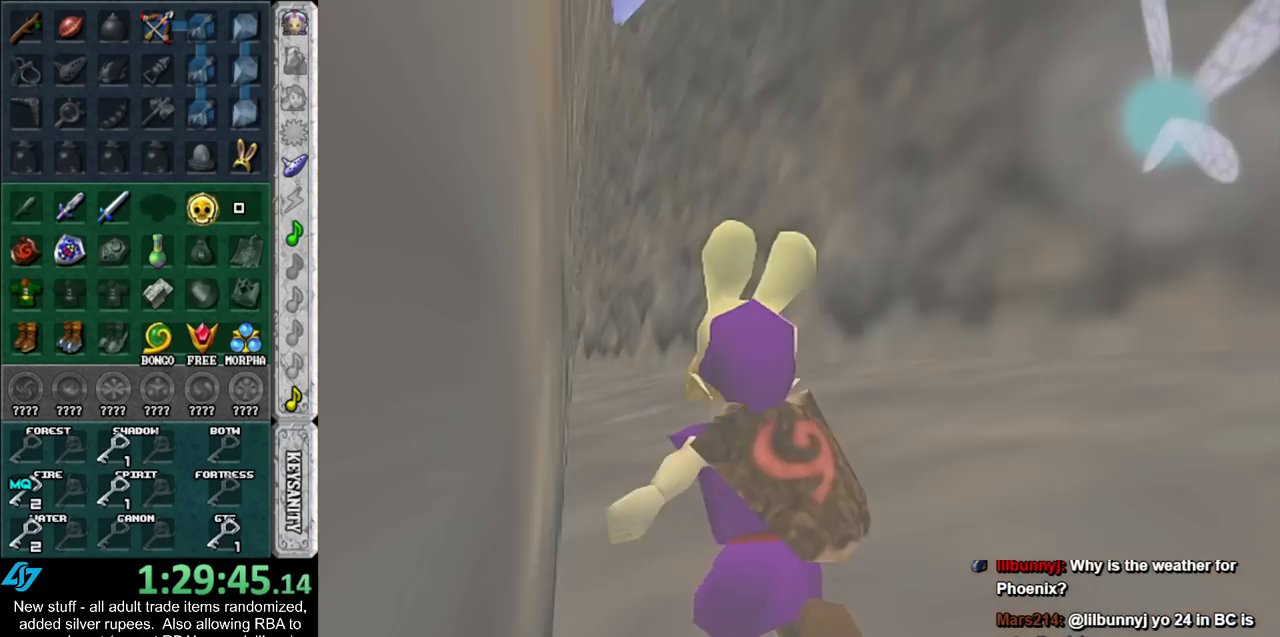
{"buttons": [], "left_stick": "up", "right_stick": "center", "events": []}
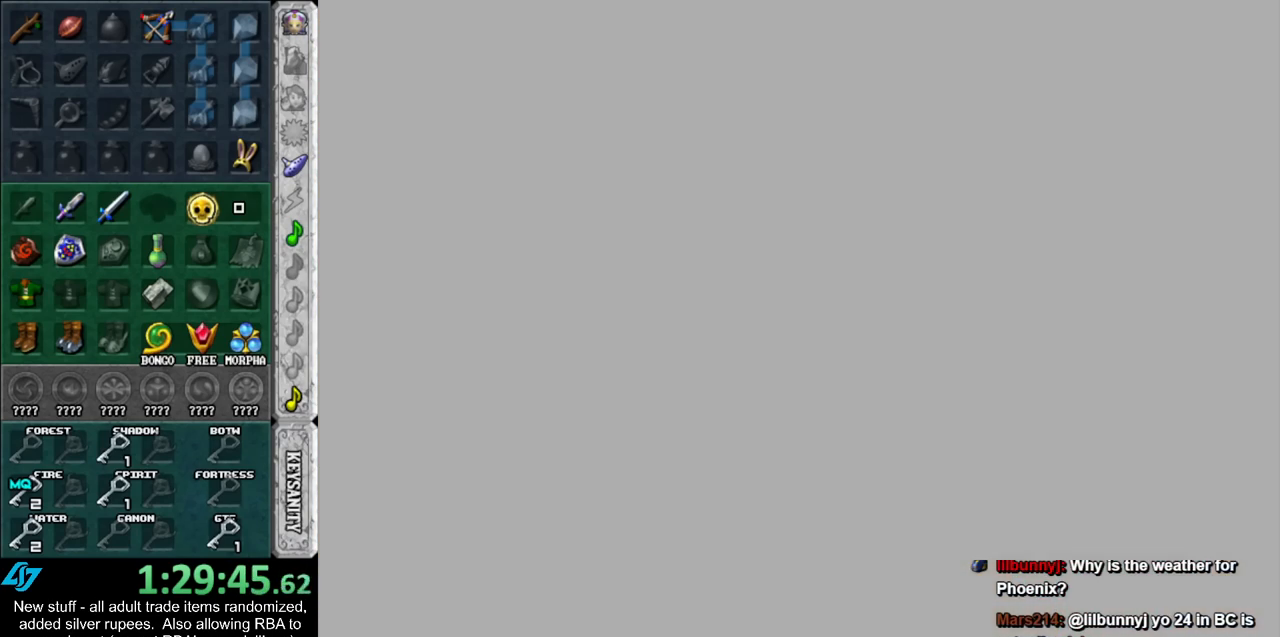
{"buttons": [], "left_stick": "up", "right_stick": "center", "events": []}
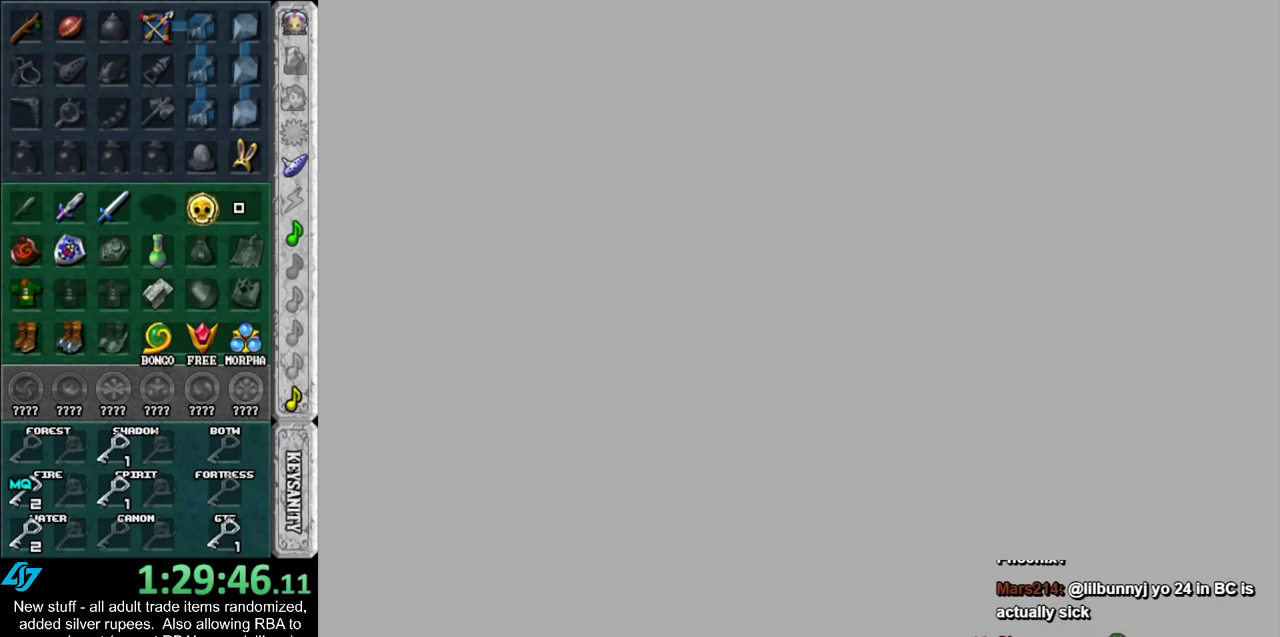
{"buttons": [], "left_stick": "up", "right_stick": "center", "events": []}
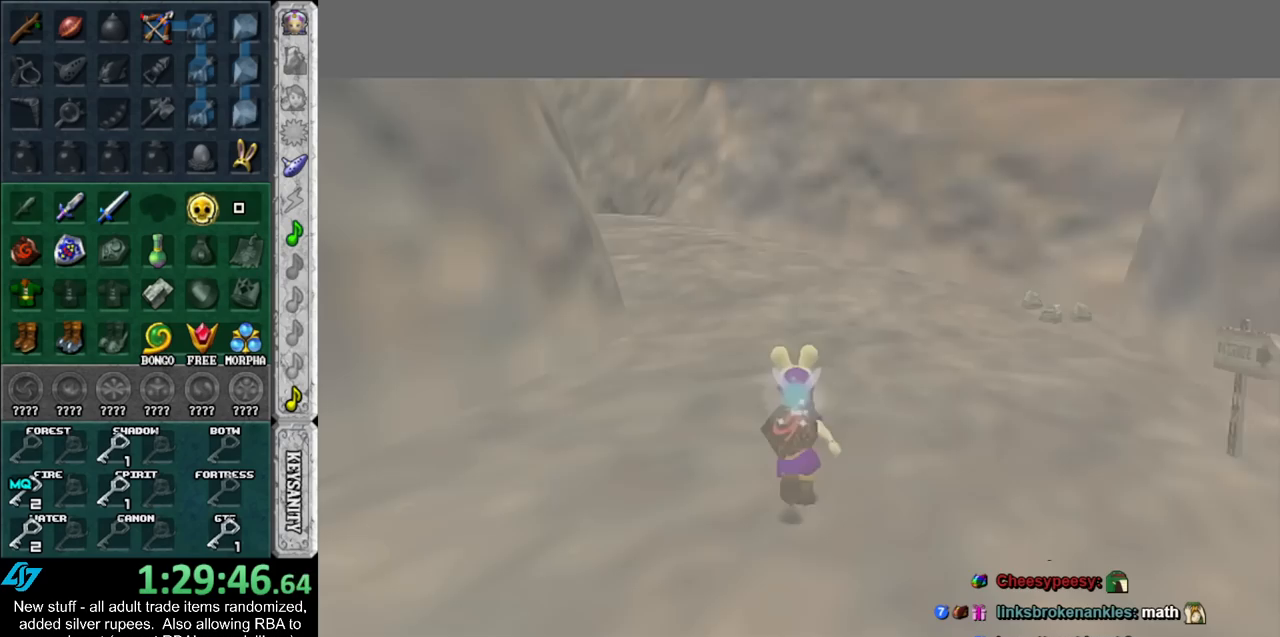
{"buttons": [], "left_stick": "up", "right_stick": "center", "events": []}
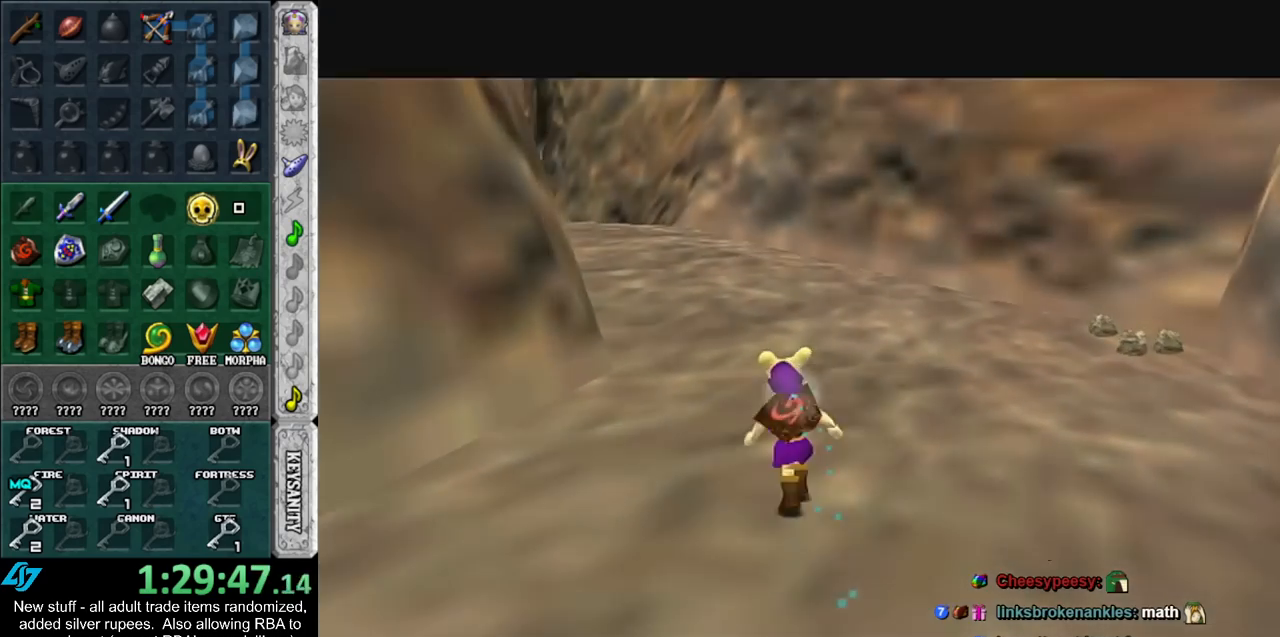
{"buttons": [], "left_stick": "up", "right_stick": "center", "events": []}
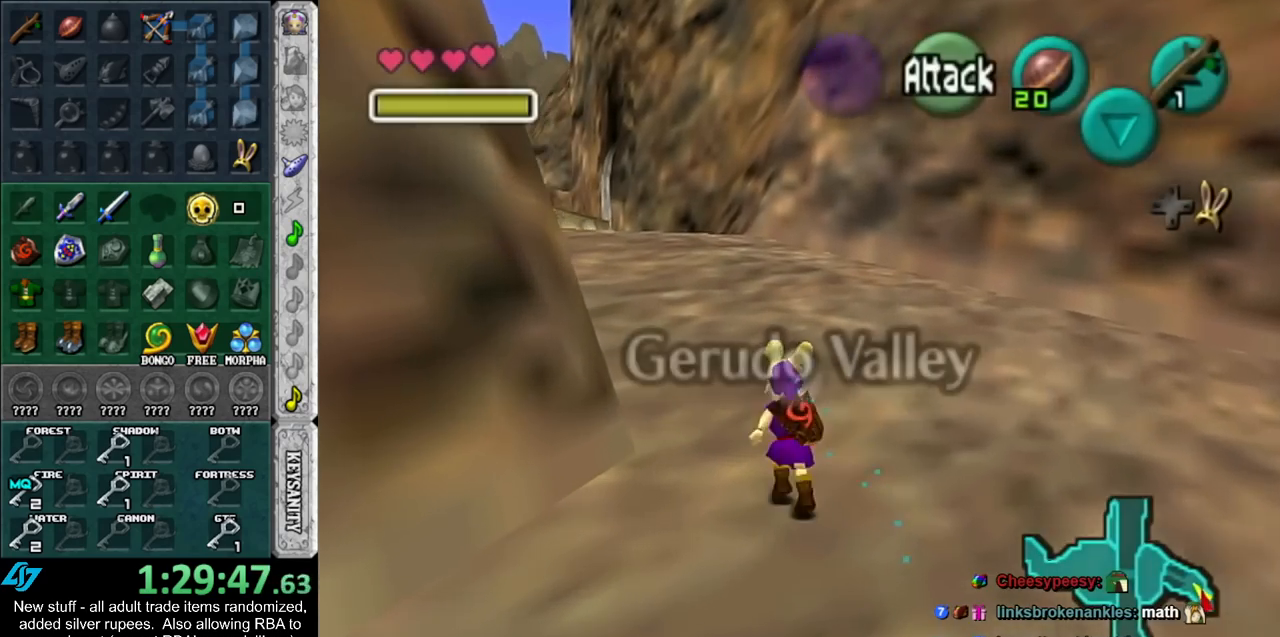
{"buttons": [], "left_stick": "up", "right_stick": "center", "events": []}
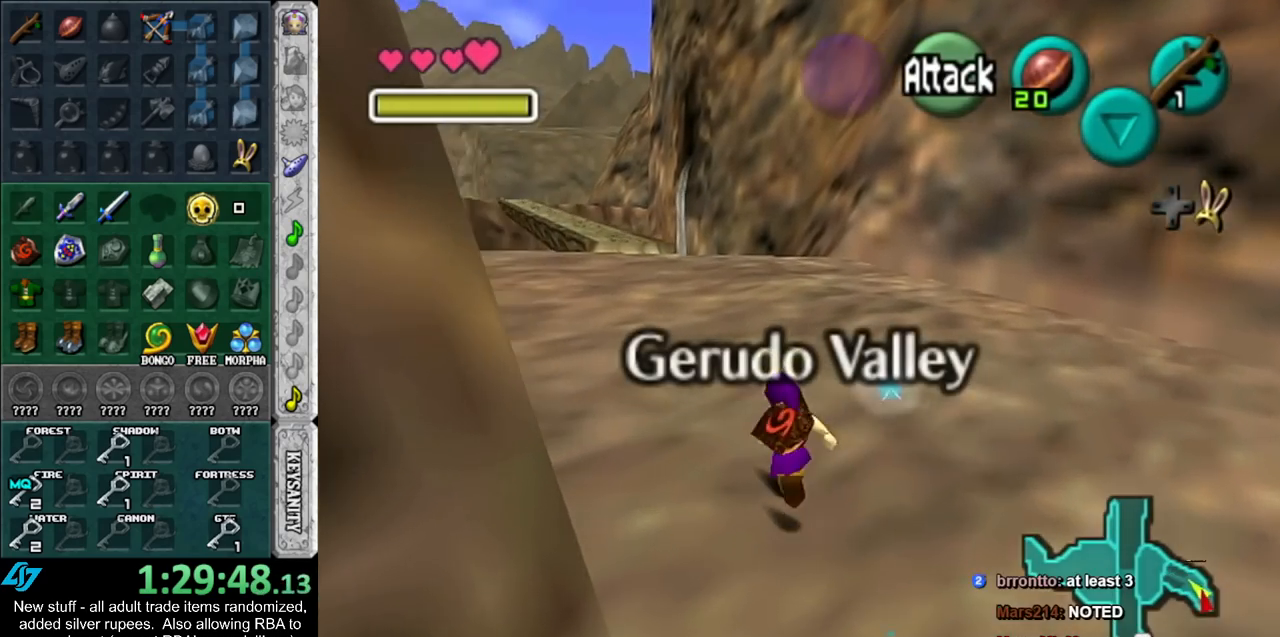
{"buttons": [], "left_stick": "up", "right_stick": "center", "events": []}
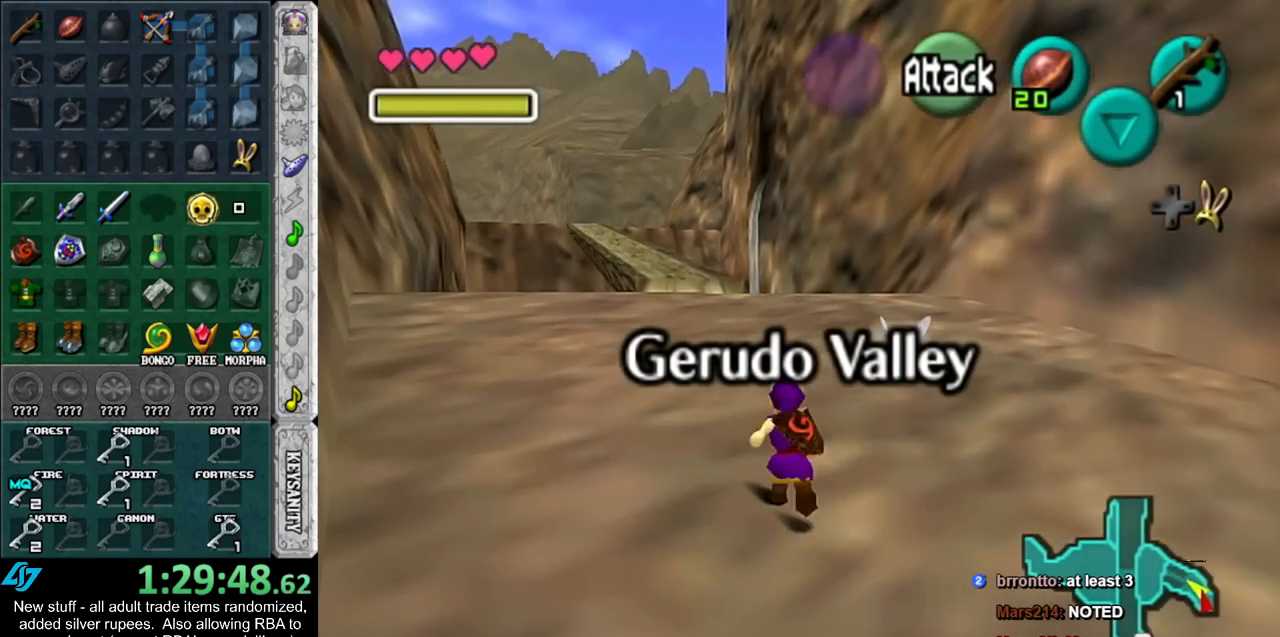
{"buttons": [], "left_stick": "up", "right_stick": "center", "events": []}
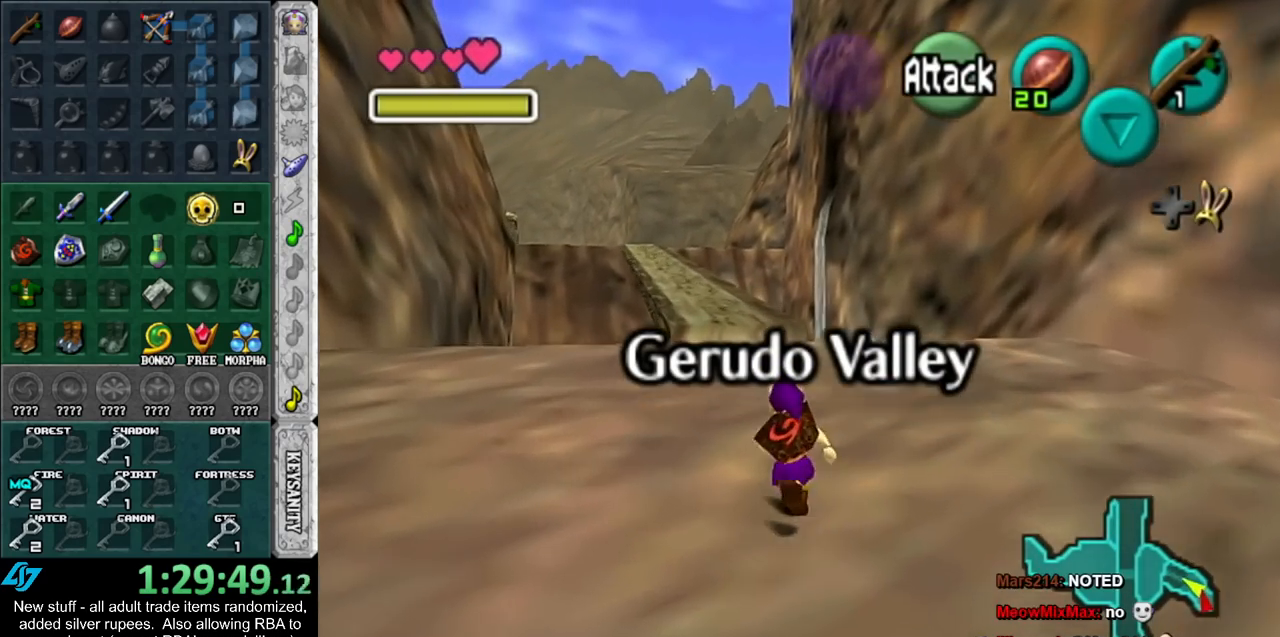
{"buttons": [], "left_stick": "up", "right_stick": "center", "events": []}
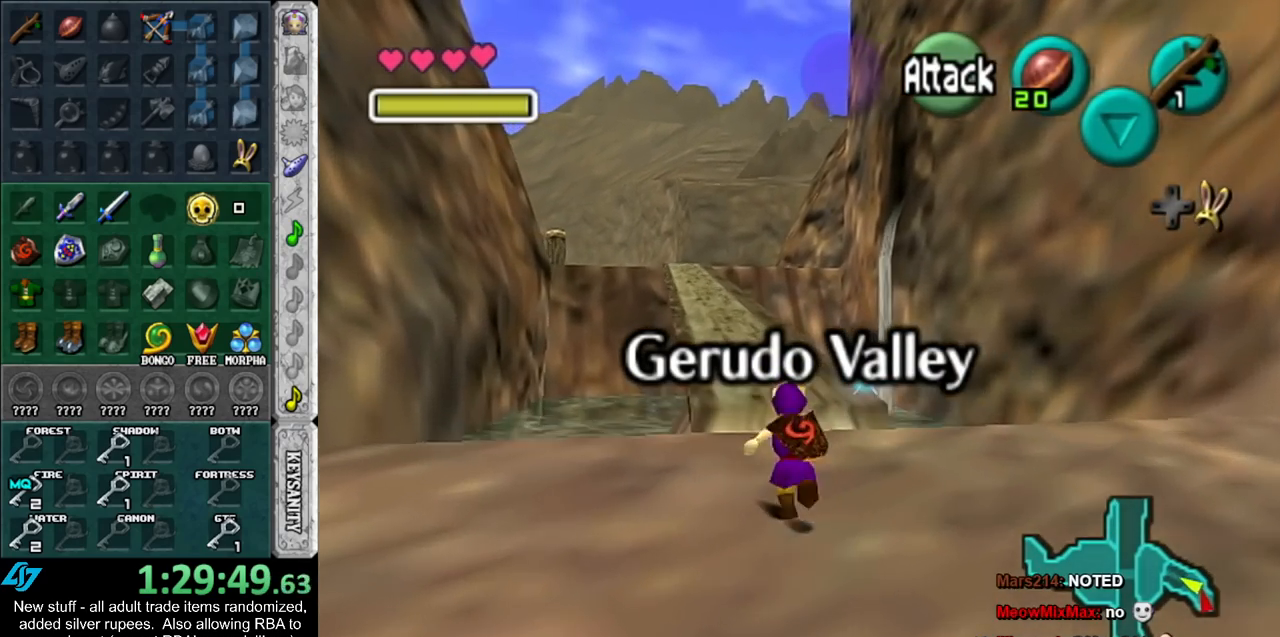
{"buttons": [], "left_stick": "up", "right_stick": "center", "events": []}
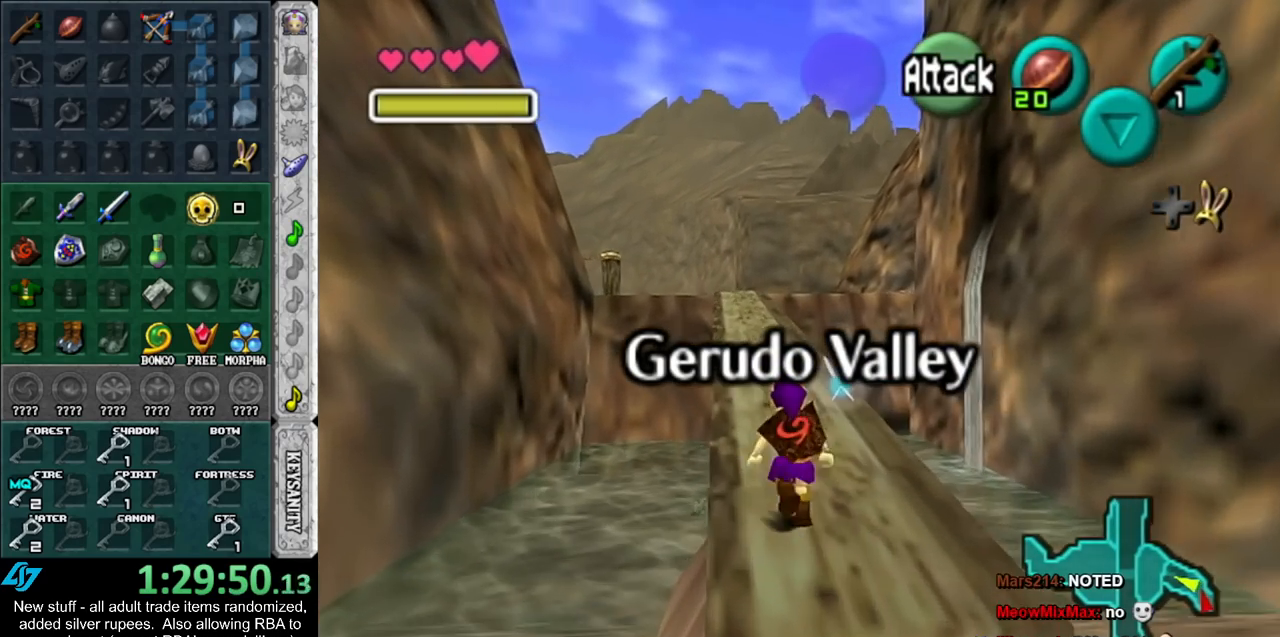
{"buttons": [], "left_stick": "up", "right_stick": "center", "events": []}
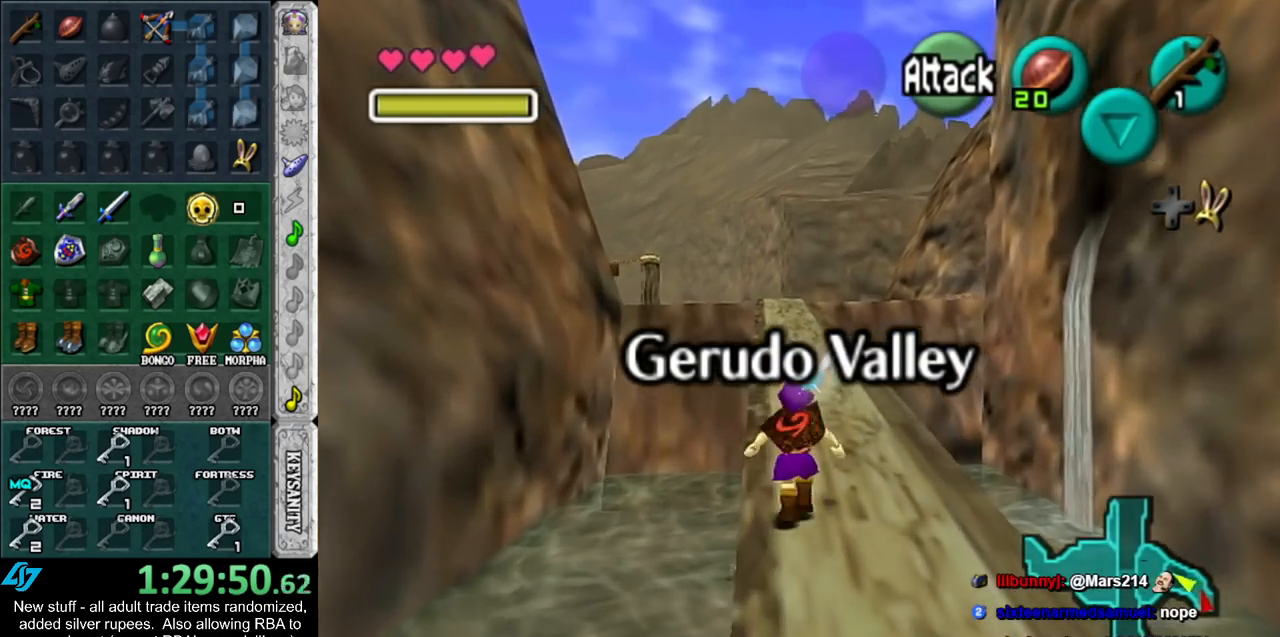
{"buttons": [], "left_stick": "up", "right_stick": "center", "events": []}
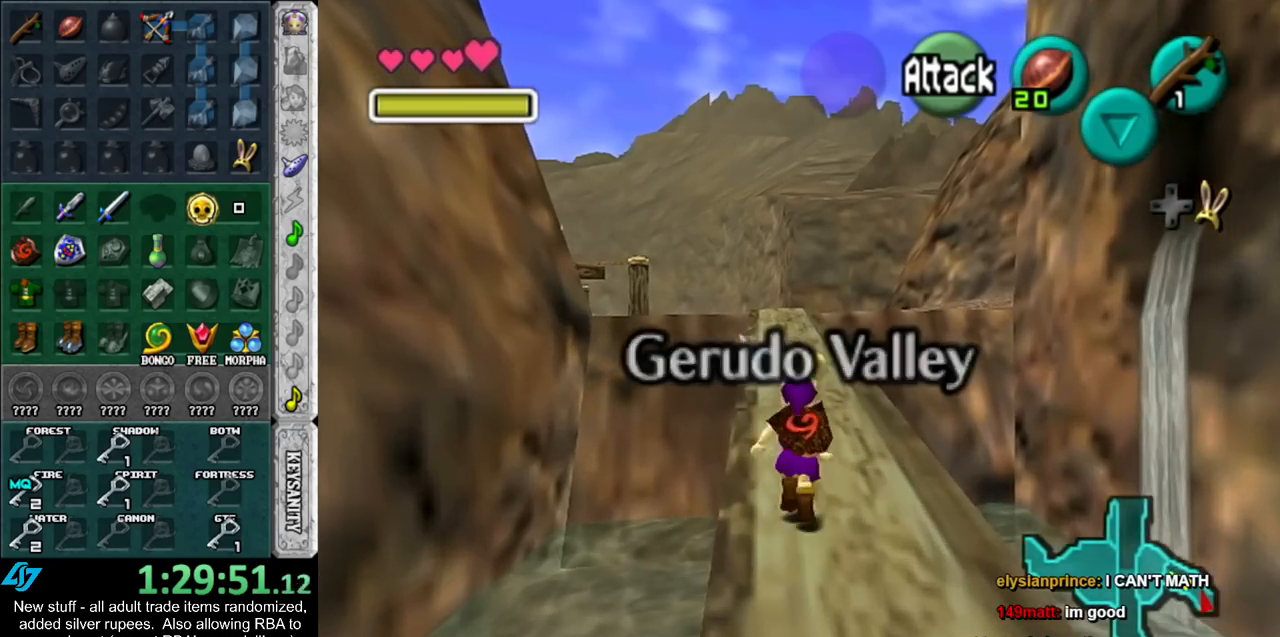
{"buttons": [], "left_stick": "up", "right_stick": "center", "events": []}
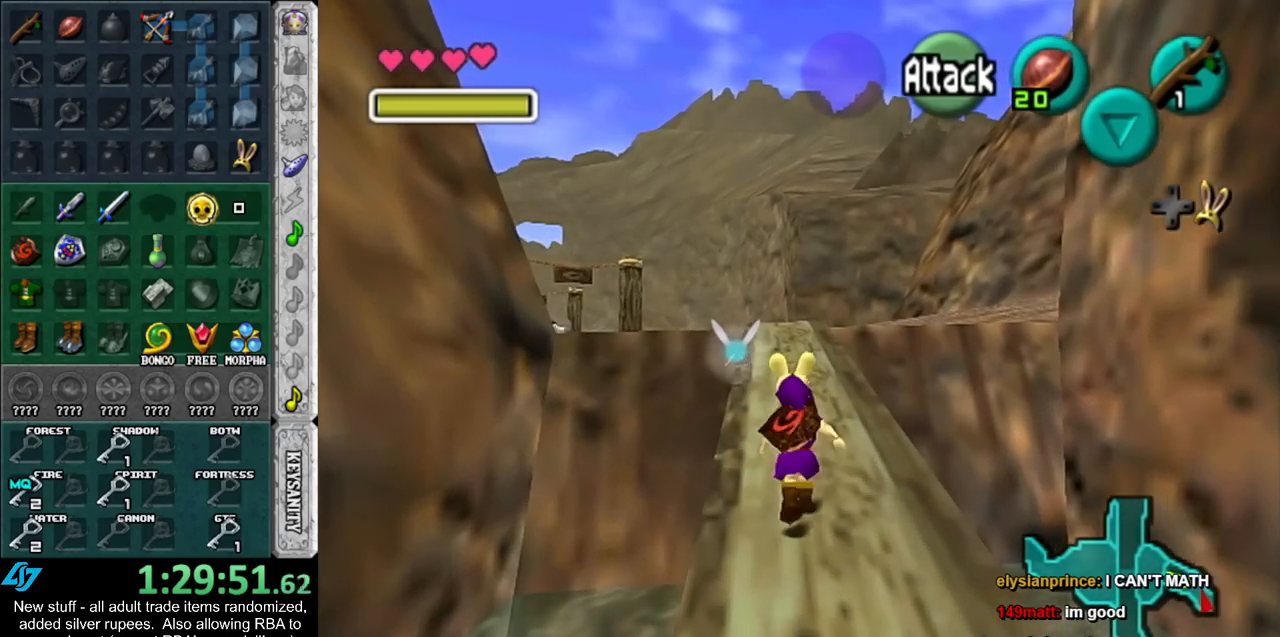
{"buttons": [], "left_stick": "up", "right_stick": "center", "events": []}
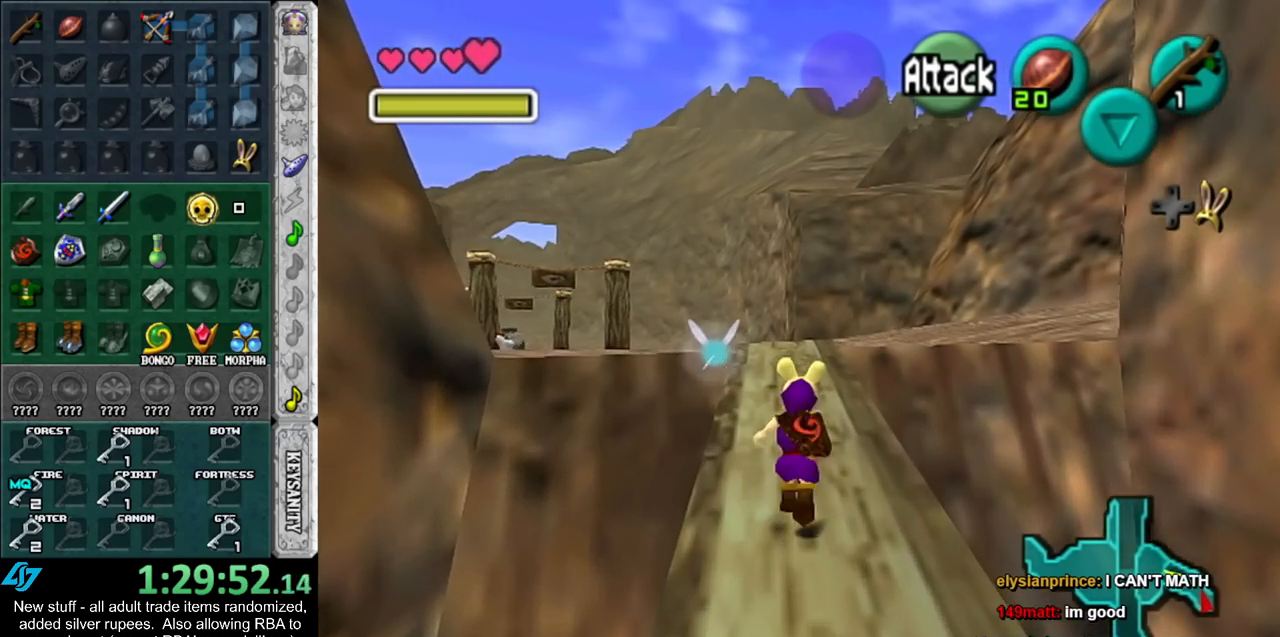
{"buttons": [], "left_stick": "up", "right_stick": "center", "events": []}
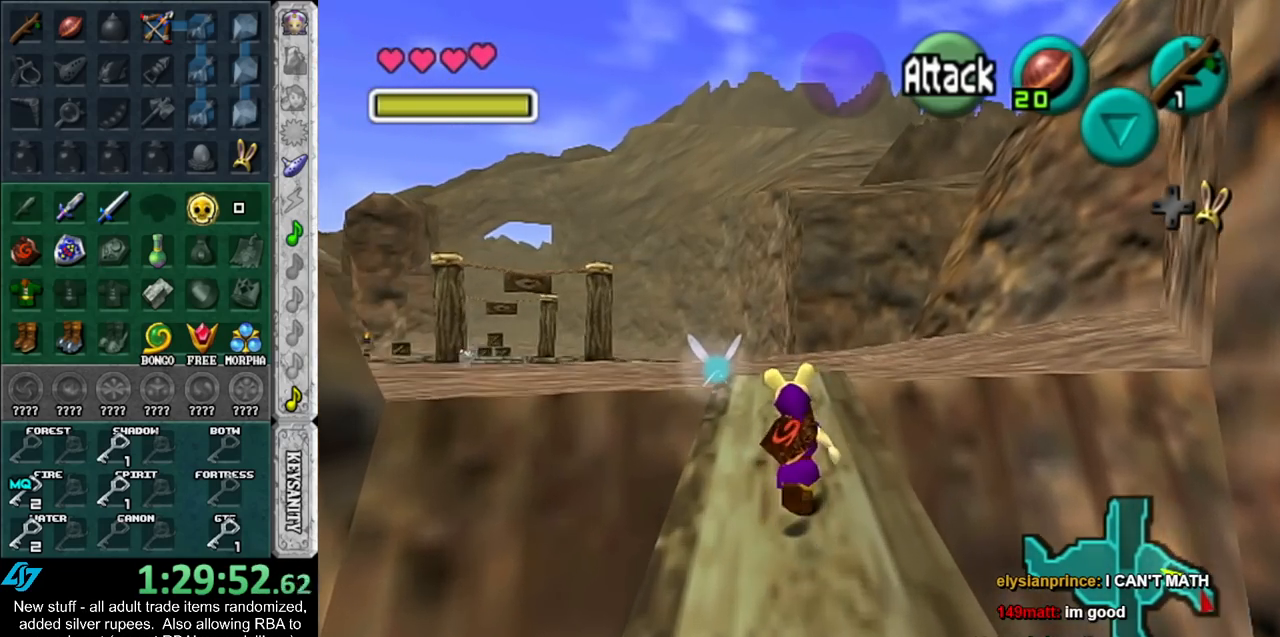
{"buttons": [], "left_stick": "up", "right_stick": "center", "events": []}
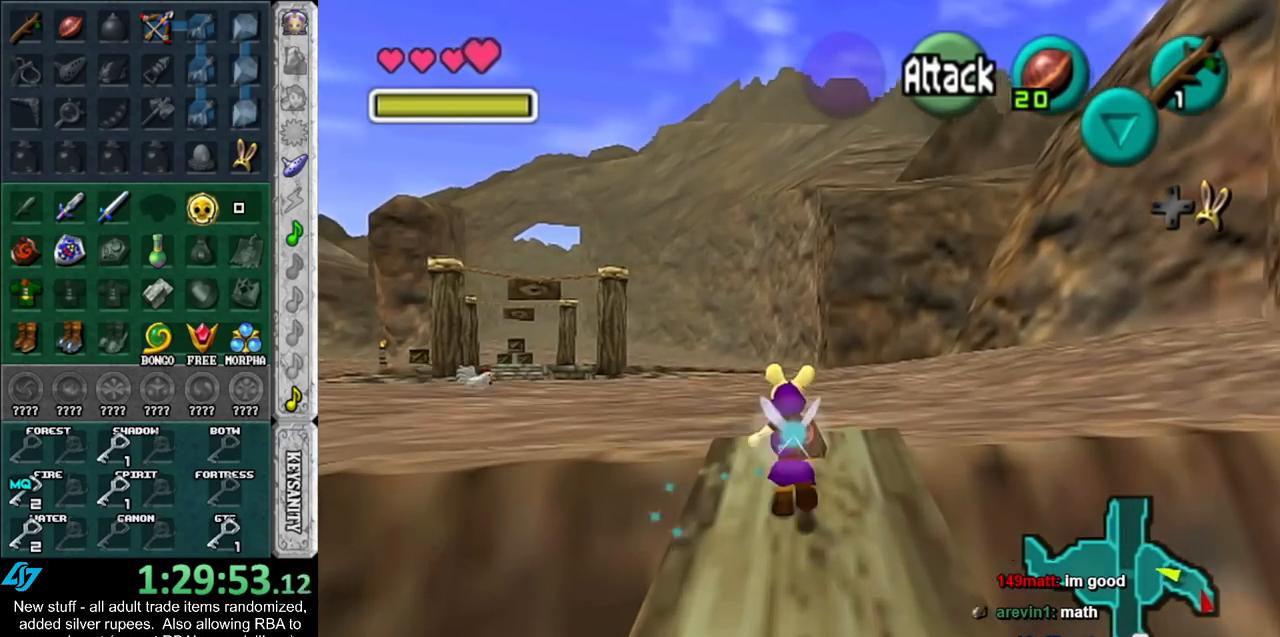
{"buttons": [], "left_stick": "up", "right_stick": "center", "events": []}
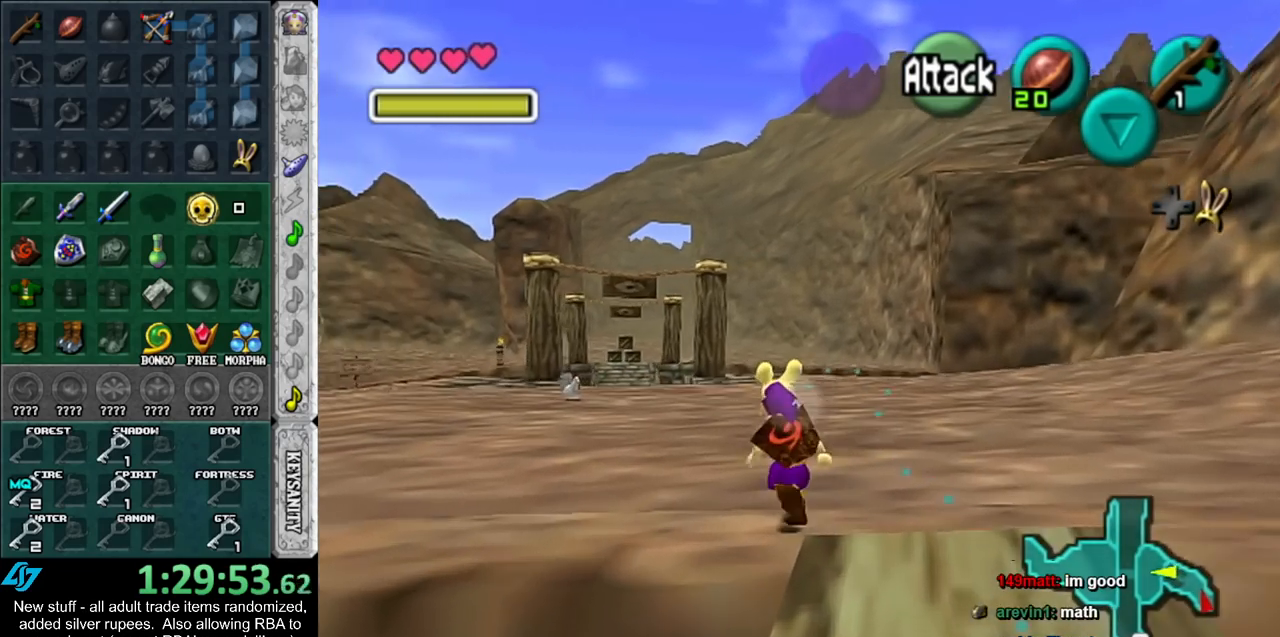
{"buttons": [], "left_stick": "up", "right_stick": "center", "events": []}
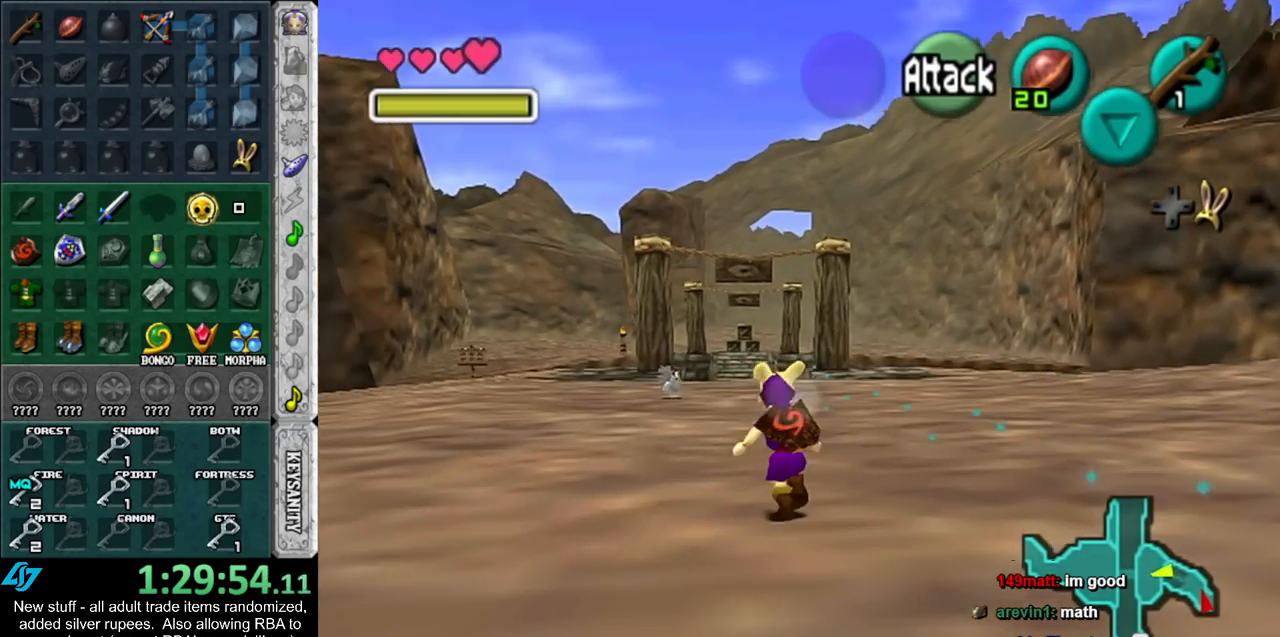
{"buttons": [], "left_stick": "up", "right_stick": "center", "events": []}
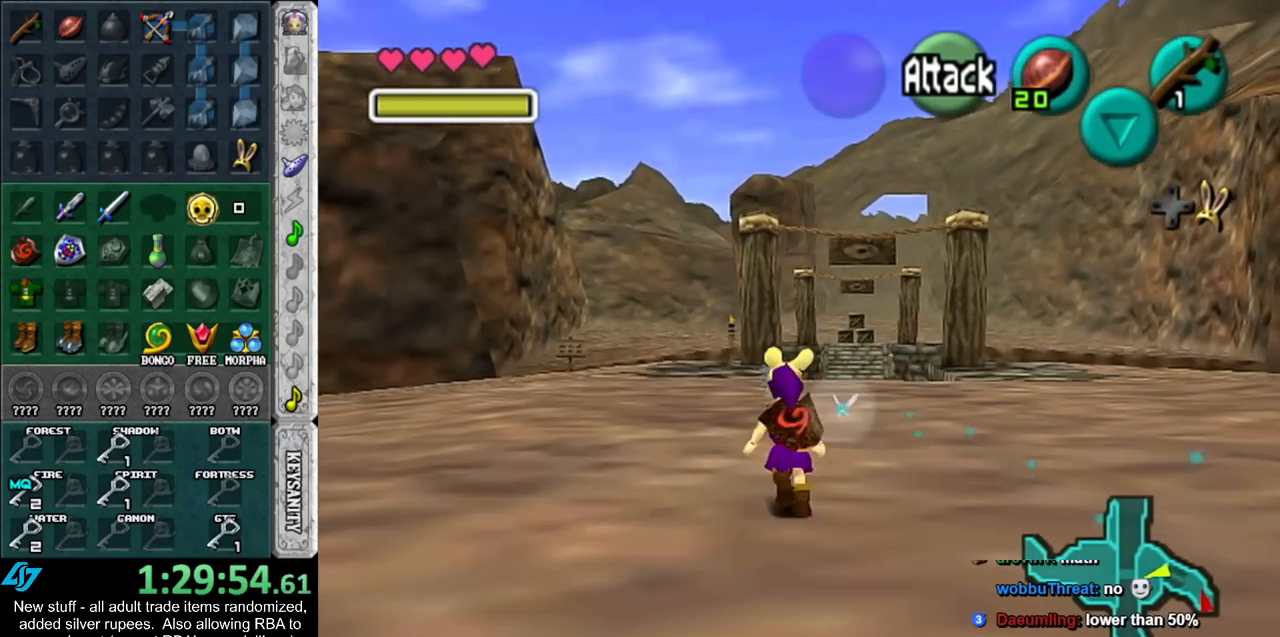
{"buttons": [], "left_stick": "up", "right_stick": "center", "events": []}
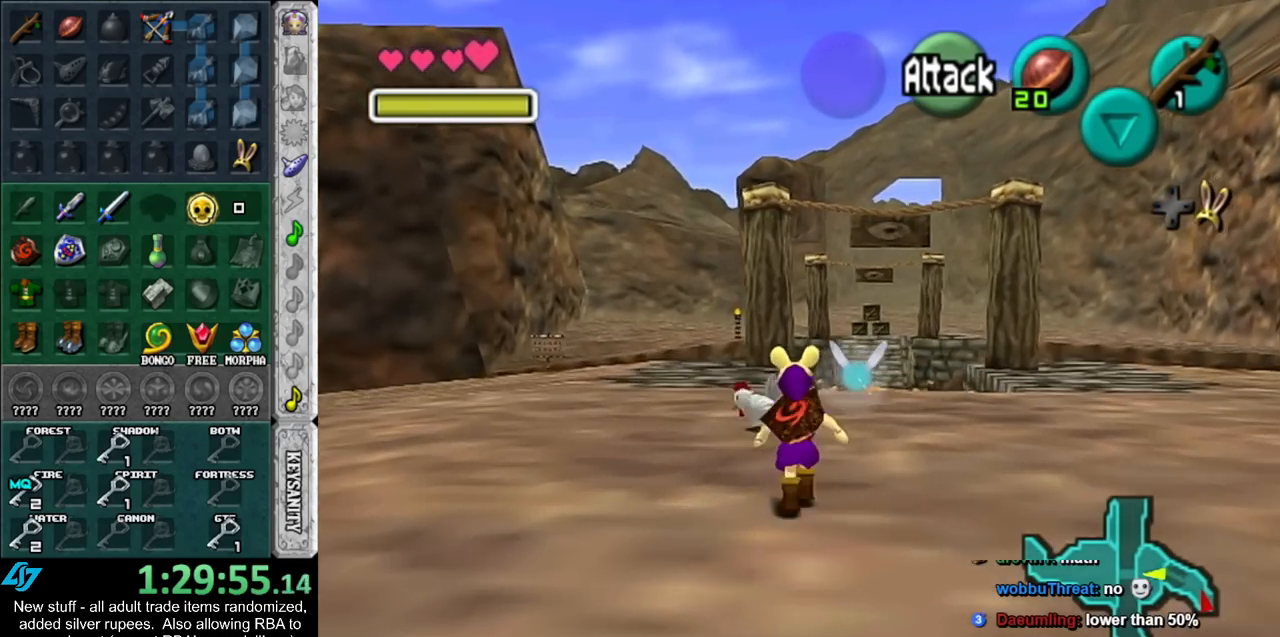
{"buttons": [], "left_stick": "center", "right_stick": "center", "events": [[100, "left_stick", "up-left"], [300, "A", "down"], [367, "A", "up"], [367, "left_stick", "center"], [417, "A", "down"], [483, "A", "up"]]}
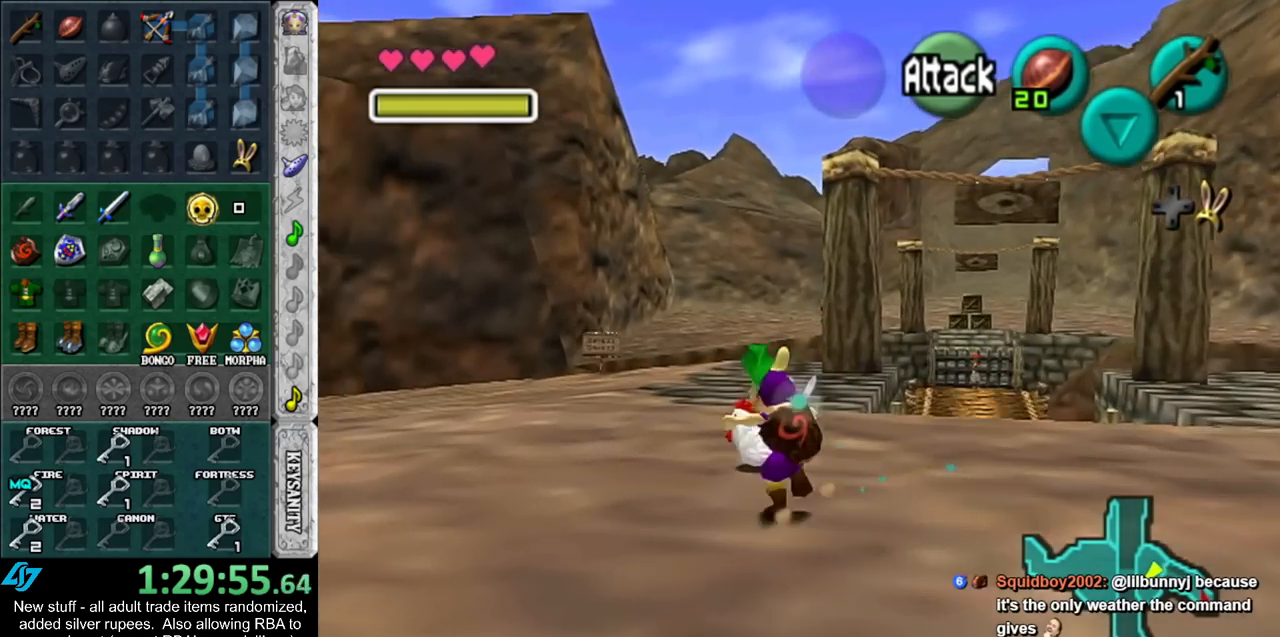
{"buttons": [], "left_stick": "up", "right_stick": "center", "events": [[83, "A", "down"], [117, "A", "up"], [200, "A", "down"], [267, "A", "up"], [367, "A", "down"], [383, "A", "up"], [483, "left_stick", "up"]]}